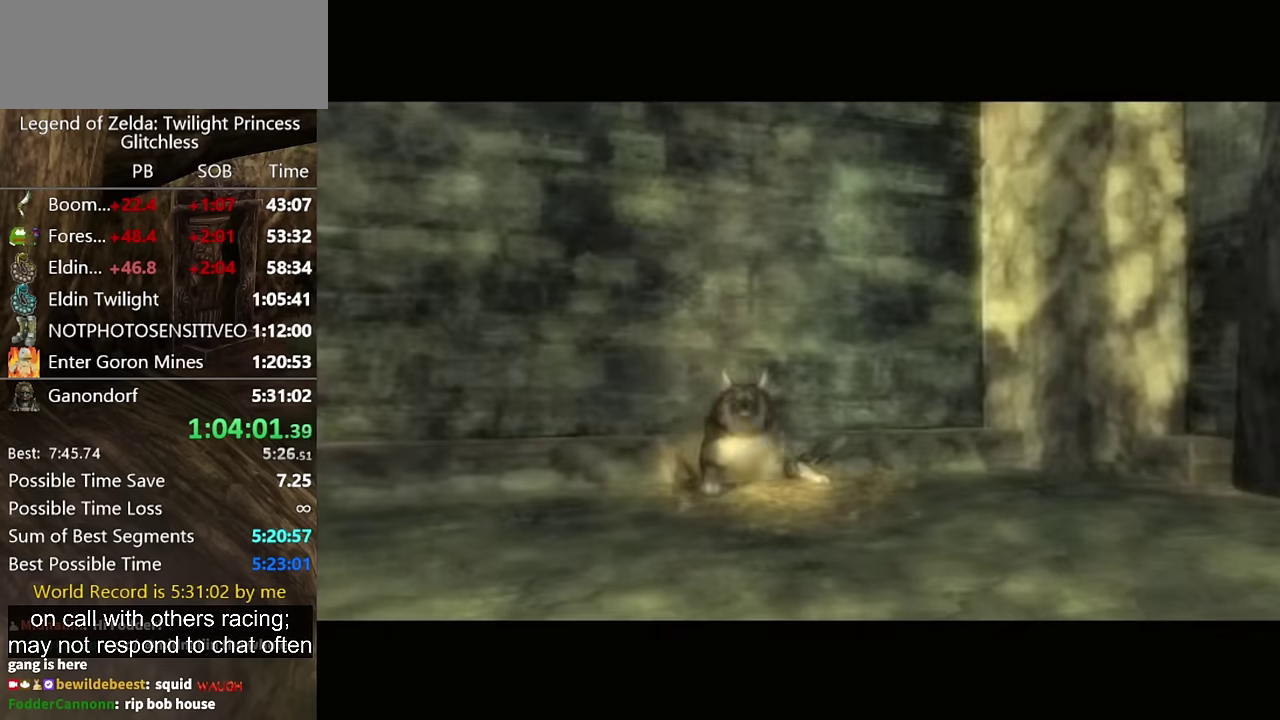
Gameplay with a controller (Nintendo layout); each line is a JSON object with the inputs held at the frame after it. "events" lists button and stick changes between this image and that frame as [ms after this image, input, new state], when the widget could be followed in between. Not read: L2 L3 R1 R2 R3.
{"buttons": ["L1"], "left_stick": "center", "right_stick": "center", "events": [[266, "L1", "down"]]}
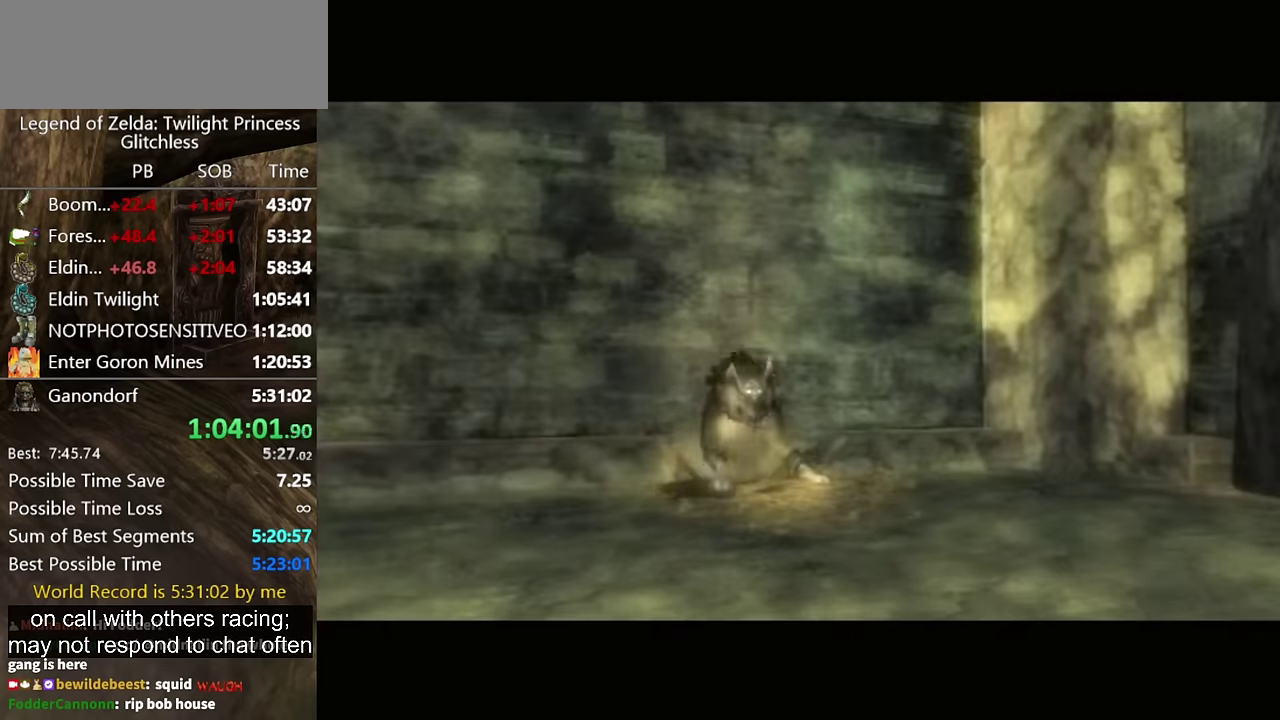
{"buttons": ["X", "L1"], "left_stick": "center", "right_stick": "center", "events": [[300, "X", "down"], [400, "X", "up"], [500, "X", "down"]]}
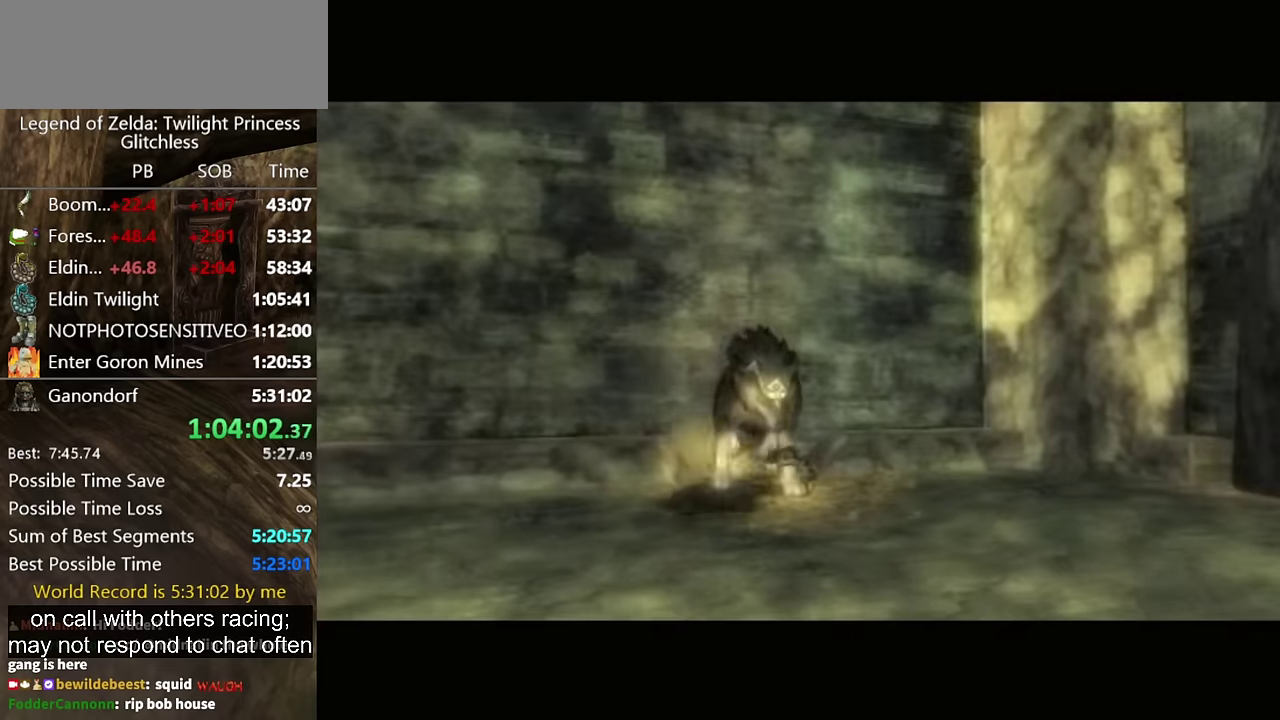
{"buttons": ["X", "L1"], "left_stick": "center", "right_stick": "center", "events": [[66, "X", "up"], [133, "X", "down"], [233, "X", "up"], [433, "X", "down"]]}
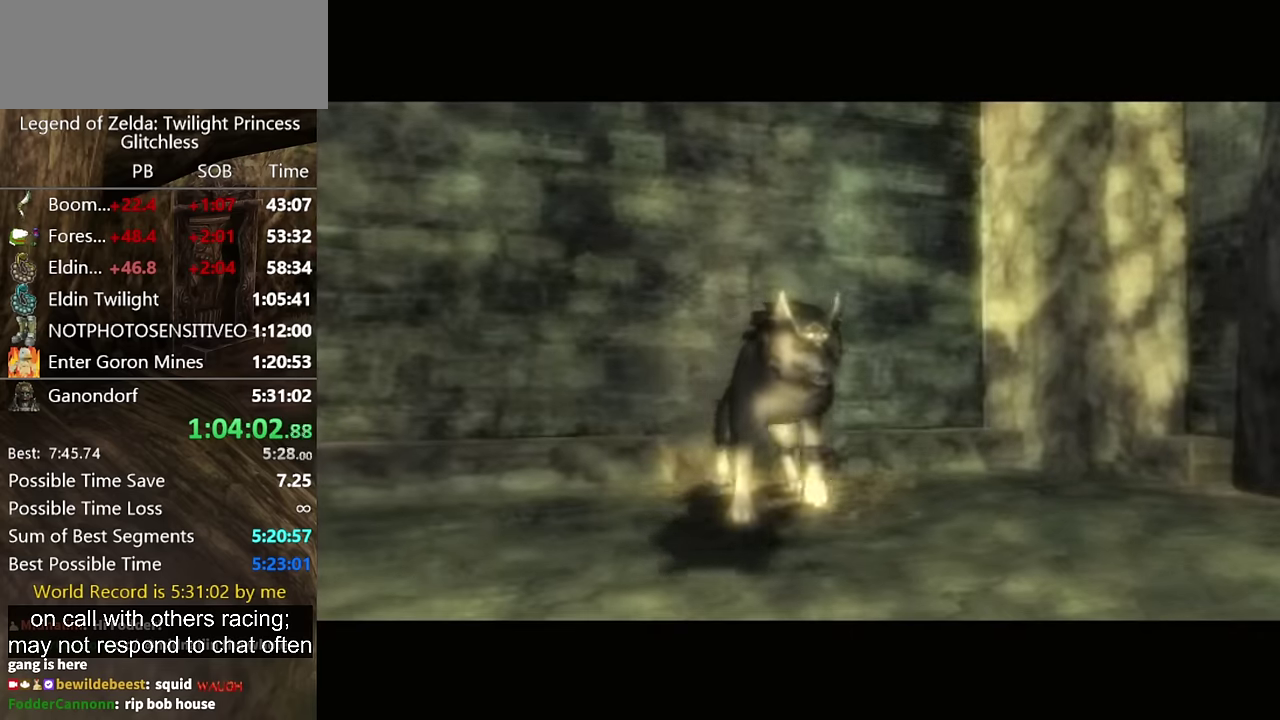
{"buttons": ["L1"], "left_stick": "center", "right_stick": "center", "events": [[33, "X", "up"], [133, "X", "down"], [200, "X", "up"], [400, "X", "down"], [466, "X", "up"]]}
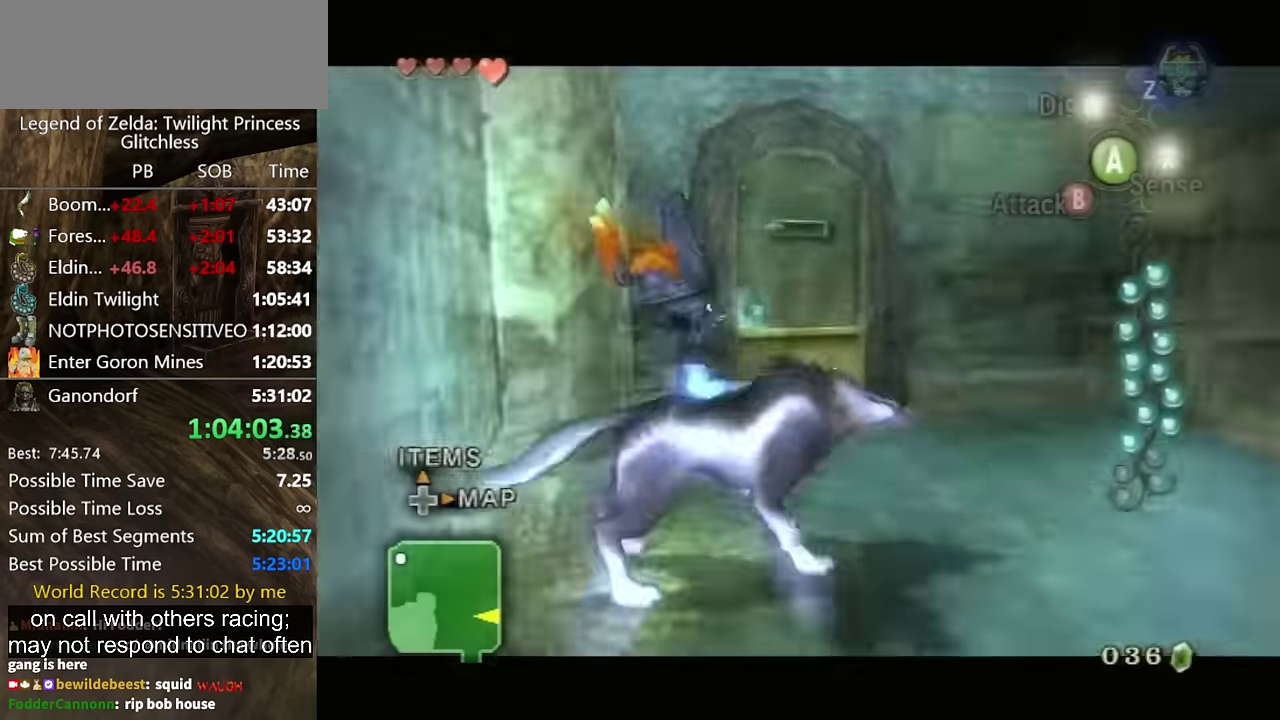
{"buttons": ["A"], "left_stick": "up", "right_stick": "center"}
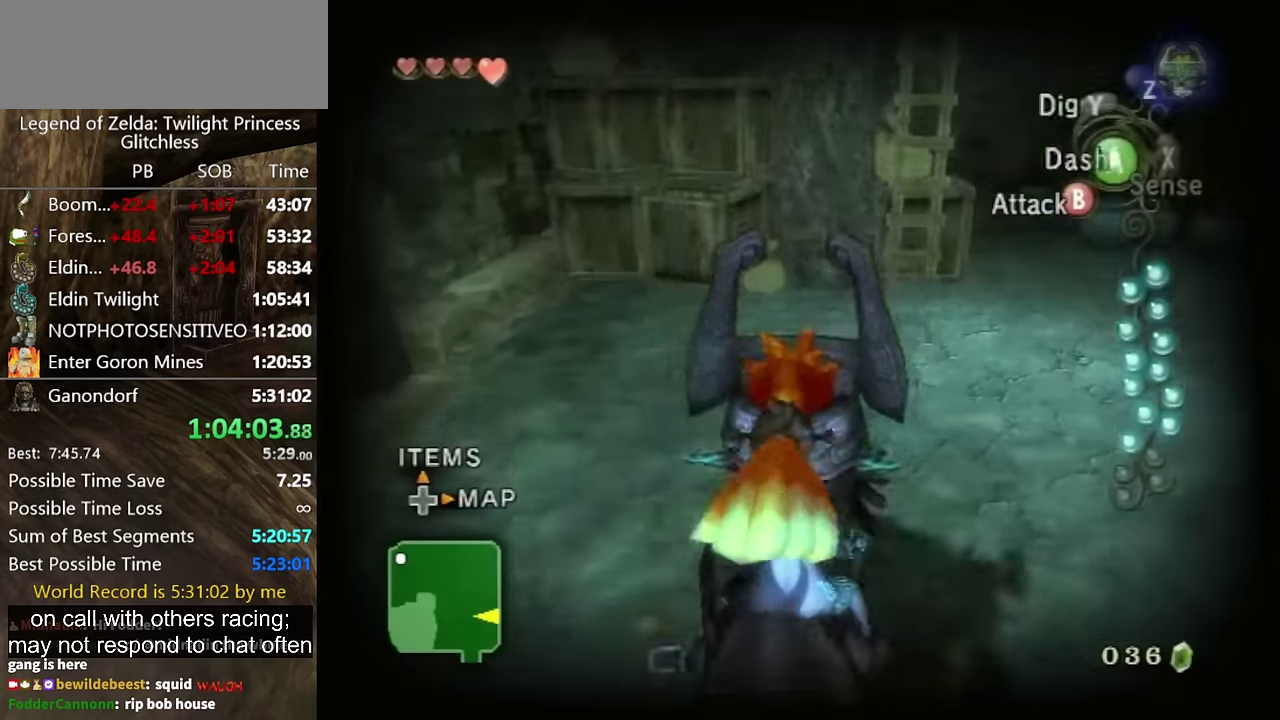
{"buttons": [], "left_stick": "up-right", "right_stick": "center"}
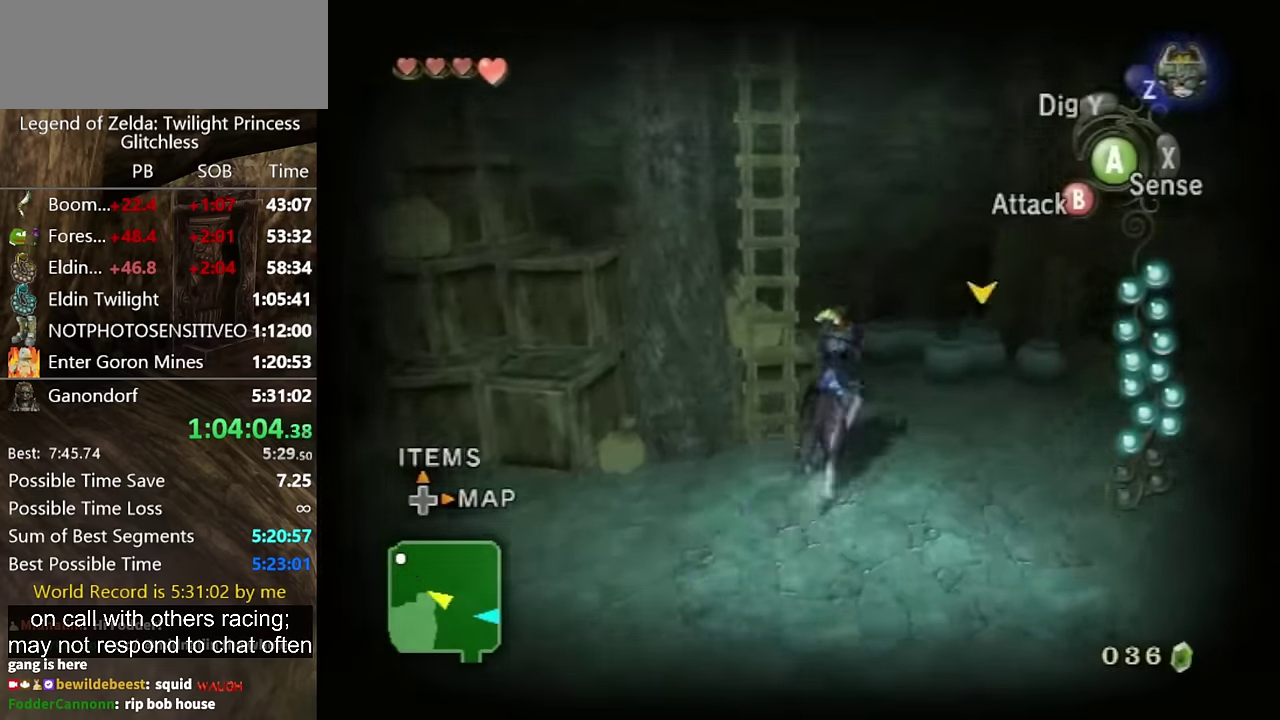
{"buttons": [], "left_stick": "up-right", "right_stick": "center", "events": [[100, "B", "down"], [200, "B", "up"]]}
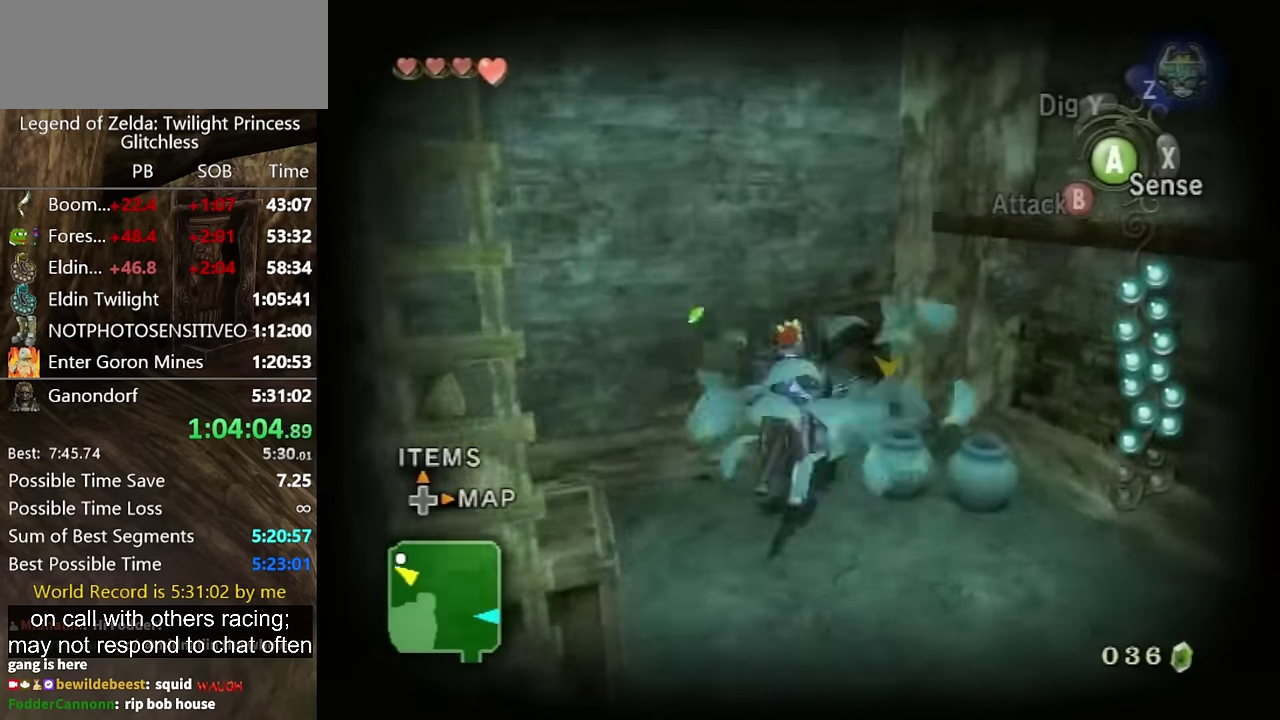
{"buttons": [], "left_stick": "up-right", "right_stick": "center", "events": []}
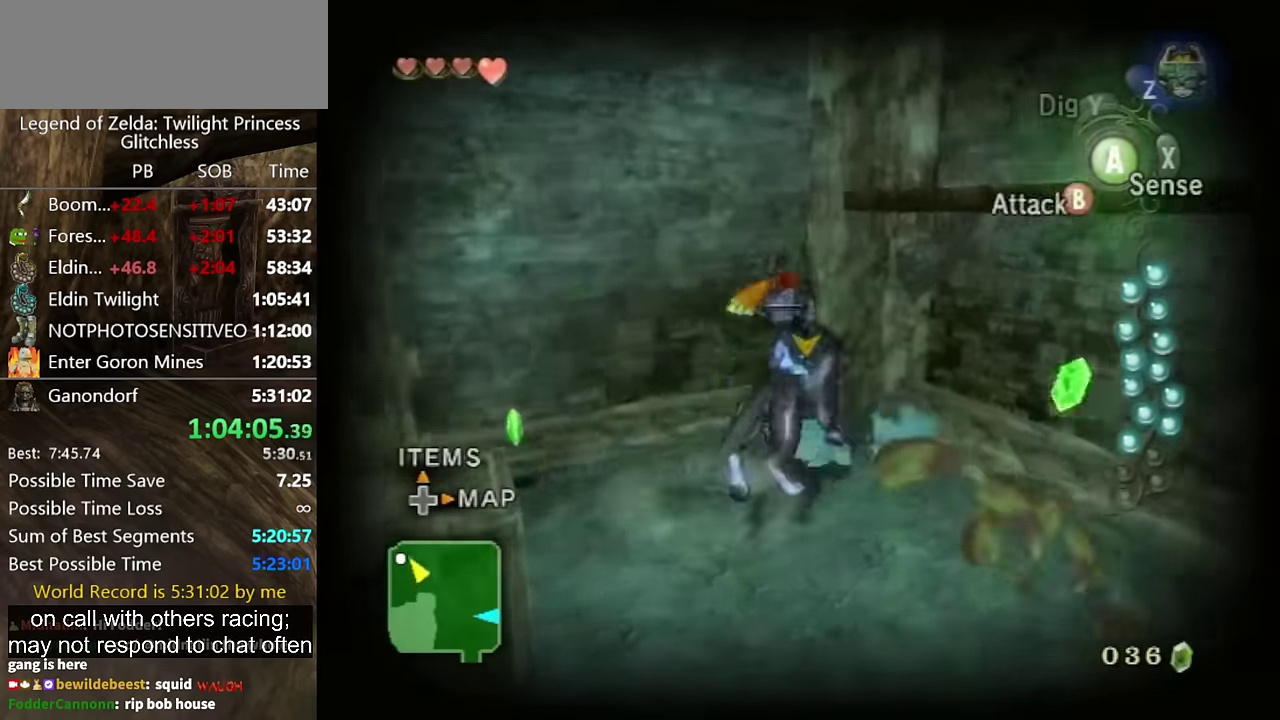
{"buttons": [], "left_stick": "up-left", "right_stick": "center", "events": [[100, "left_stick", "up"], [366, "left_stick", "up-left"]]}
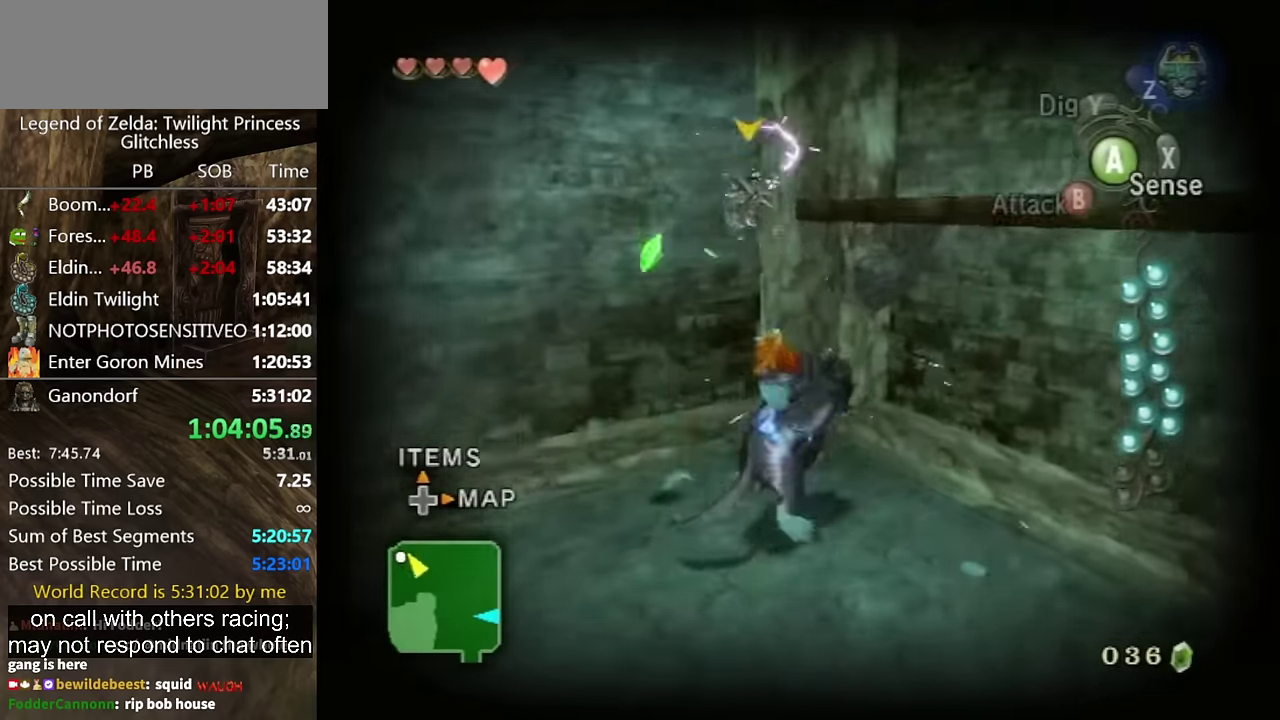
{"buttons": [], "left_stick": "up-left", "right_stick": "center", "events": [[100, "left_stick", "left"], [300, "left_stick", "up-left"]]}
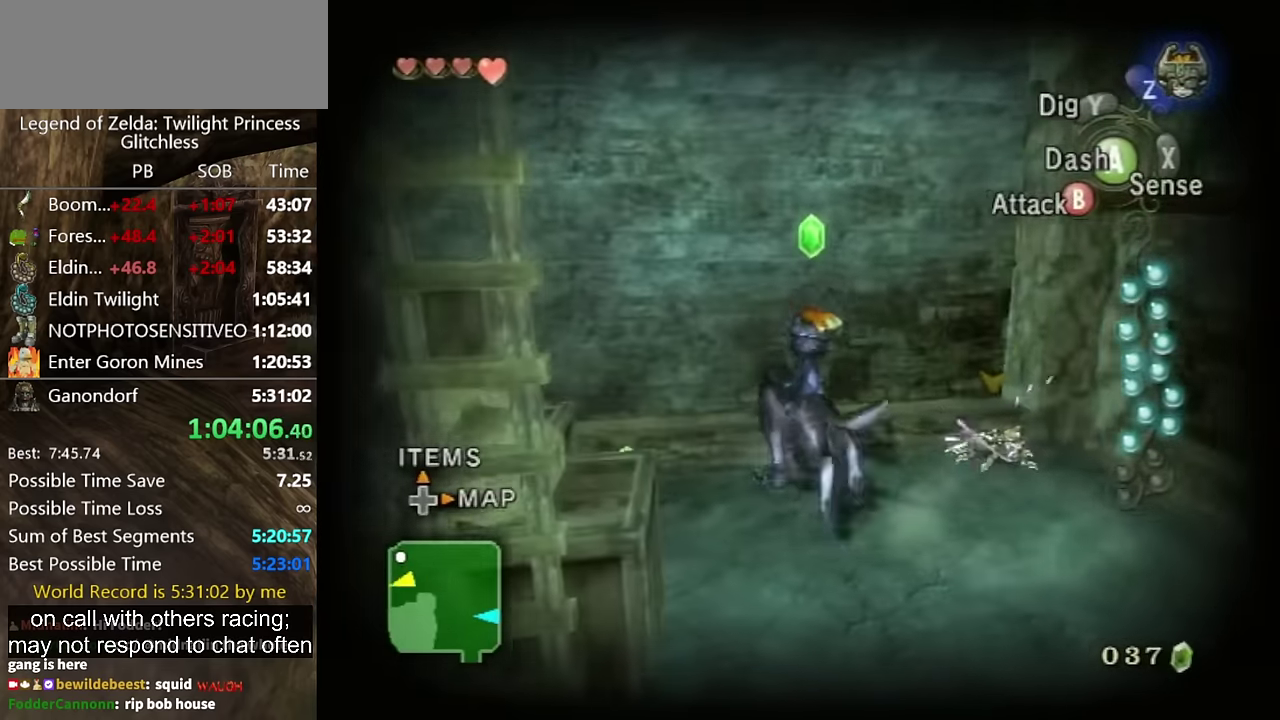
{"buttons": [], "left_stick": "up-right", "right_stick": "center", "events": [[33, "left_stick", "up"], [200, "left_stick", "up-right"], [266, "left_stick", "center"], [466, "left_stick", "up-right"]]}
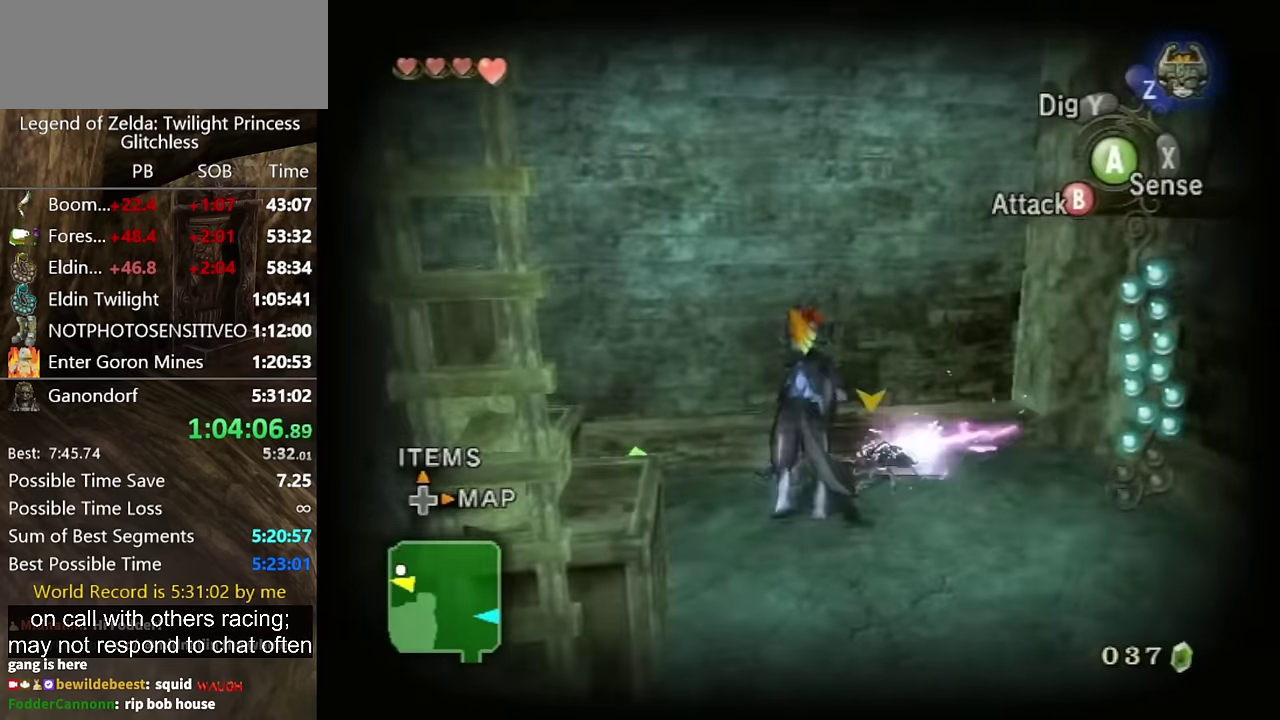
{"buttons": ["B"], "left_stick": "up-right", "right_stick": "center", "events": [[133, "left_stick", "up"], [333, "left_stick", "up-right"], [366, "B", "down"]]}
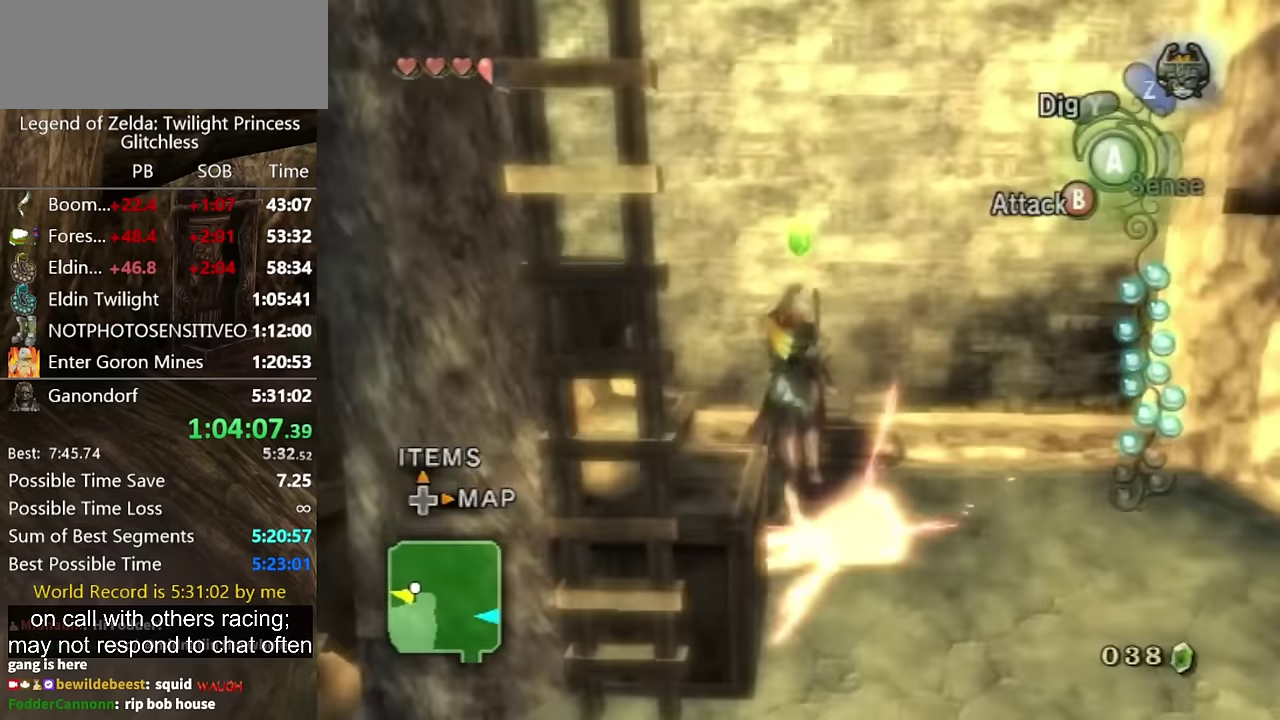
{"buttons": ["B"], "left_stick": "right", "right_stick": "center", "events": [[33, "left_stick", "center"], [366, "left_stick", "right"]]}
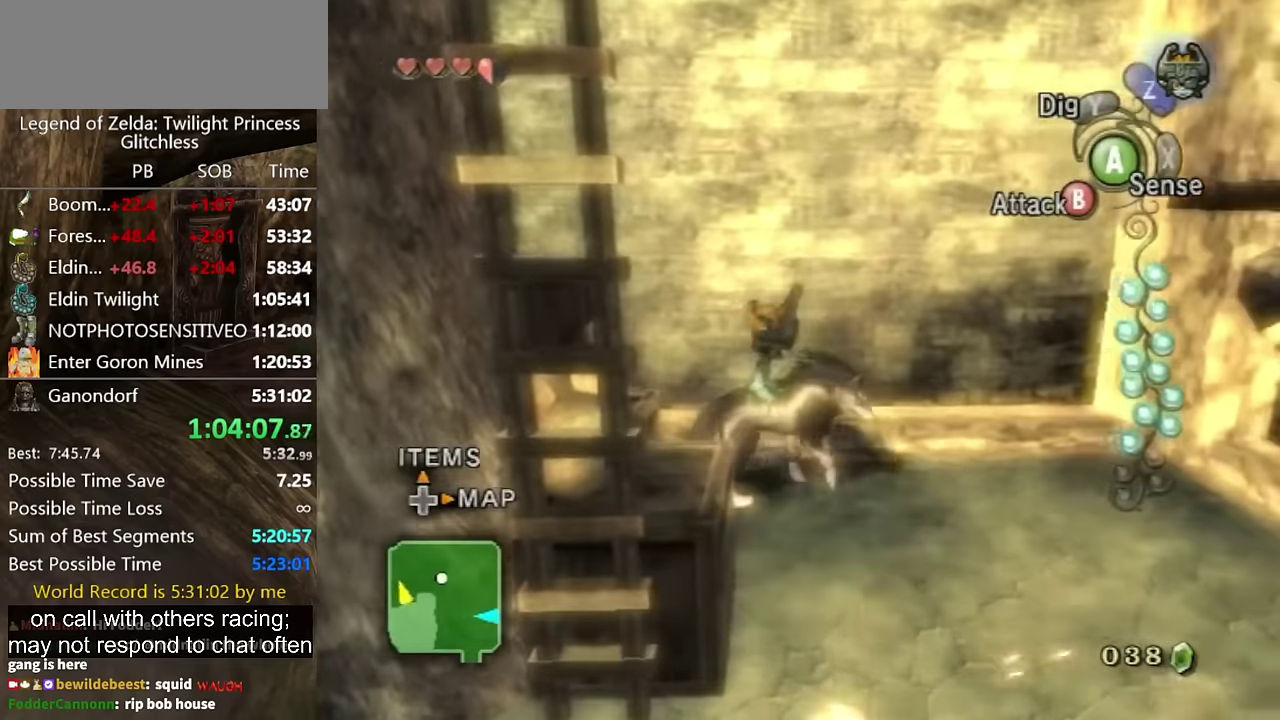
{"buttons": ["B"], "left_stick": "down-right", "right_stick": "center", "events": [[33, "left_stick", "down-right"], [66, "B", "up"], [133, "B", "down"]]}
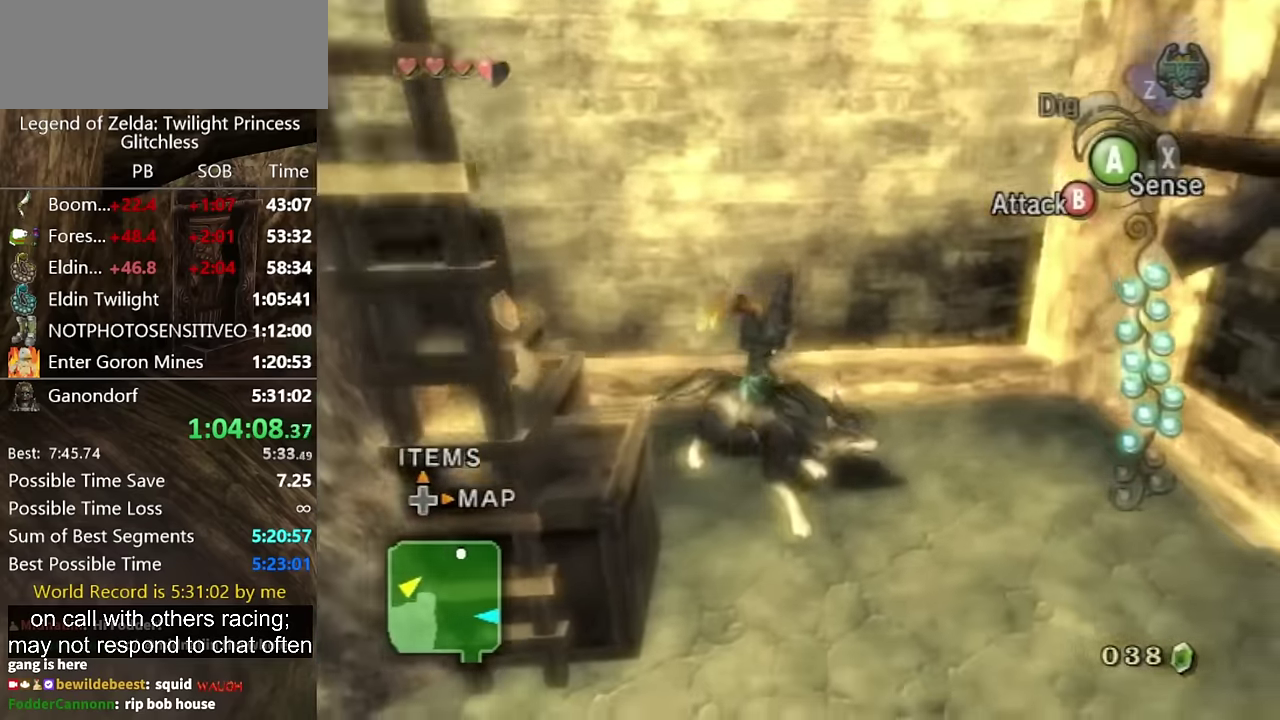
{"buttons": ["B"], "left_stick": "down-right", "right_stick": "center", "events": [[366, "X", "down"], [500, "X", "up"]]}
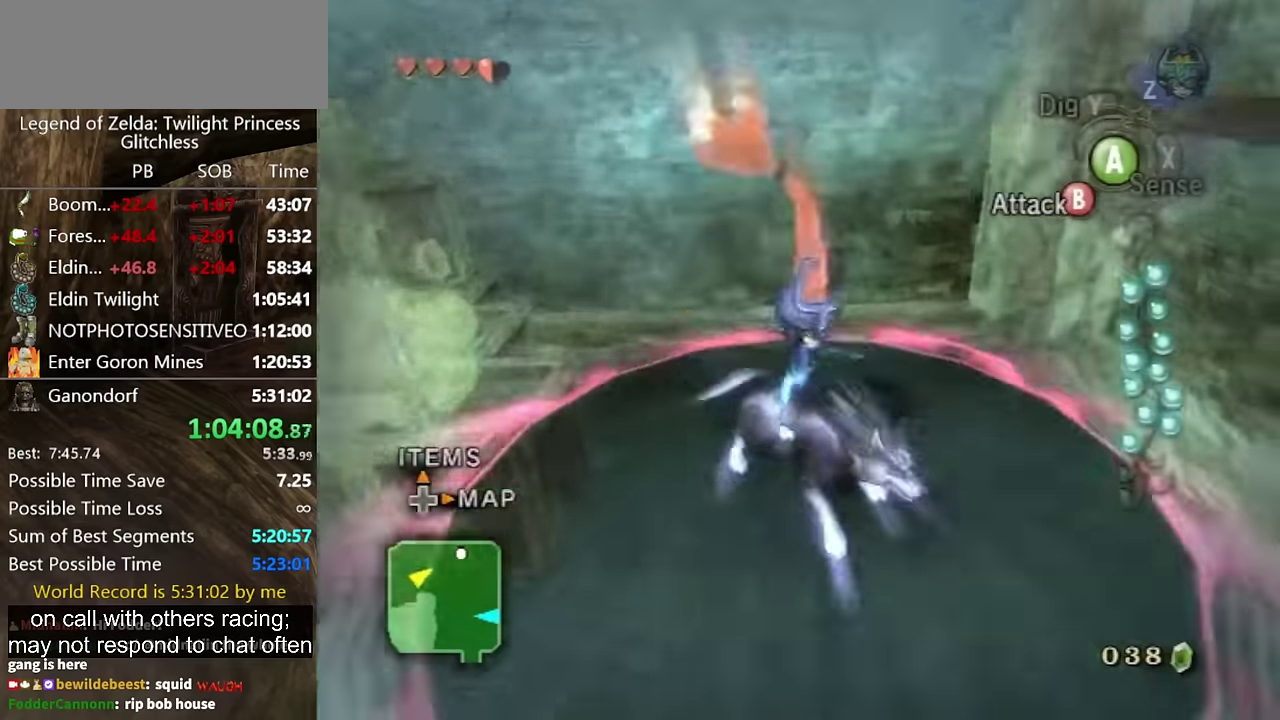
{"buttons": [], "left_stick": "center", "right_stick": "center", "events": [[266, "B", "up"], [266, "left_stick", "center"]]}
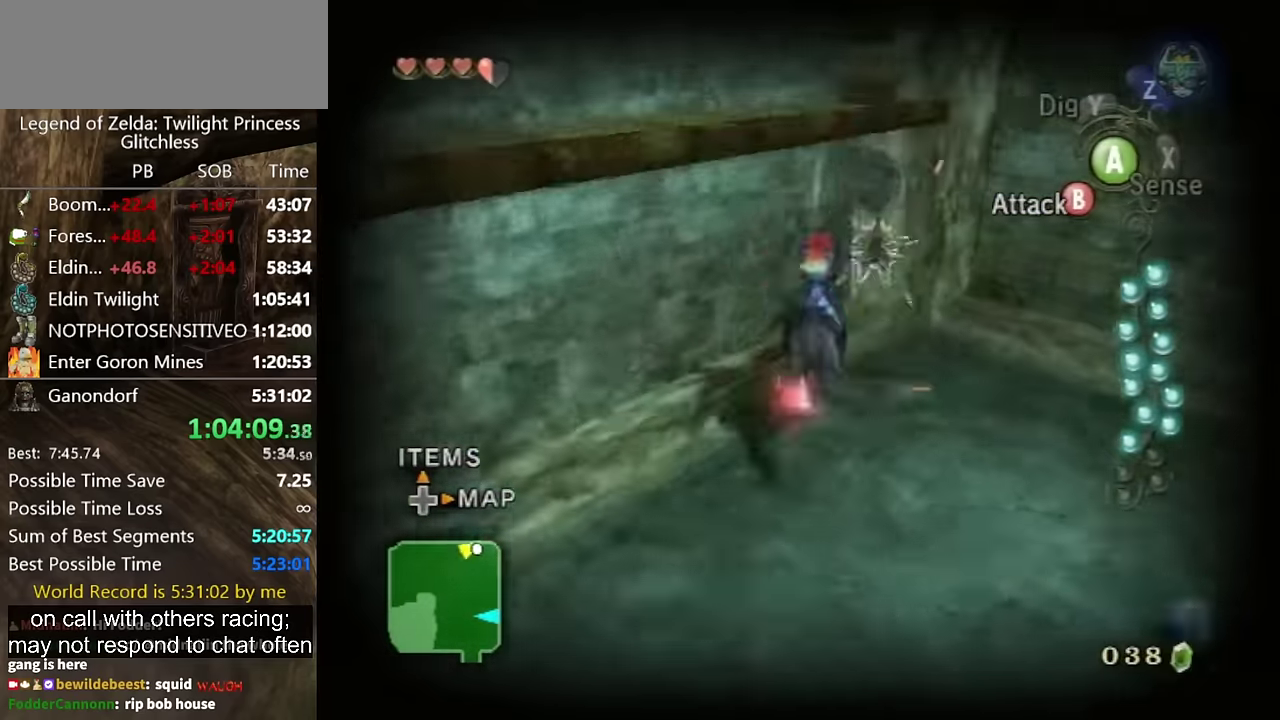
{"buttons": [], "left_stick": "up", "right_stick": "center", "events": [[300, "left_stick", "up-left"], [333, "right_stick", "right"], [433, "right_stick", "center"], [500, "left_stick", "up"]]}
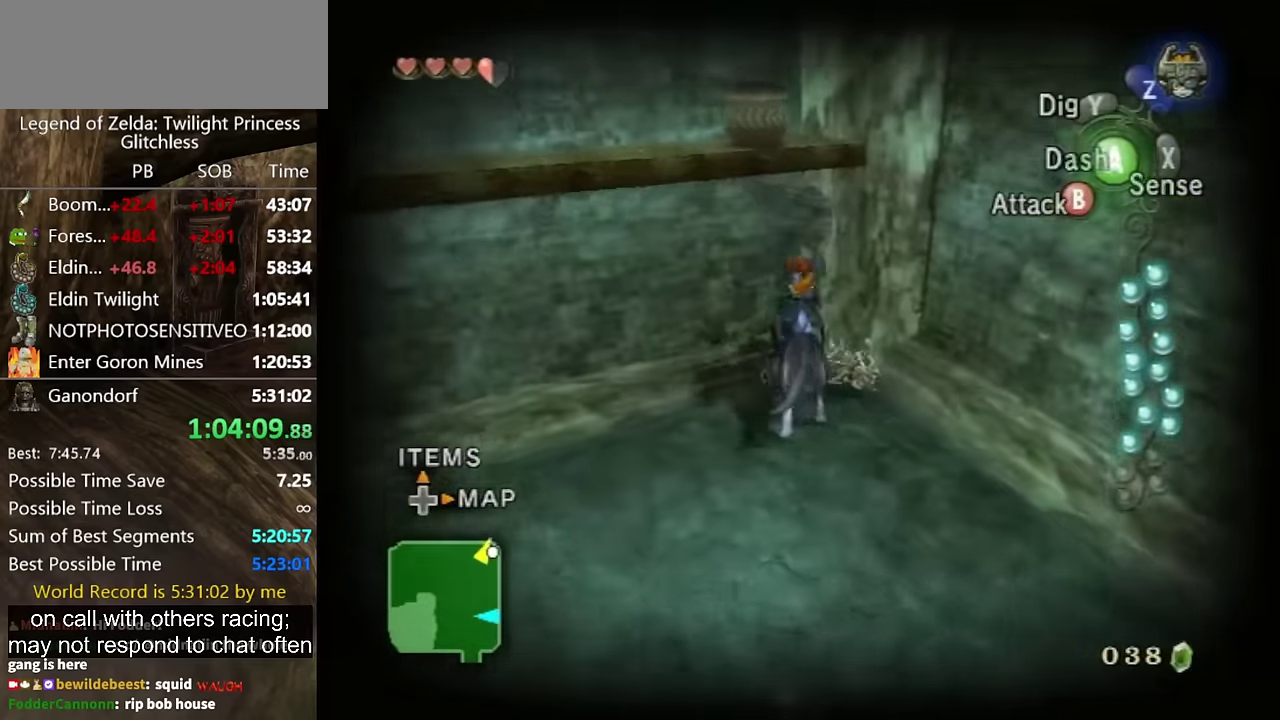
{"buttons": ["L1"], "left_stick": "center", "right_stick": "center", "events": [[133, "B", "down"], [133, "left_stick", "center"], [200, "B", "up"], [366, "L1", "down"]]}
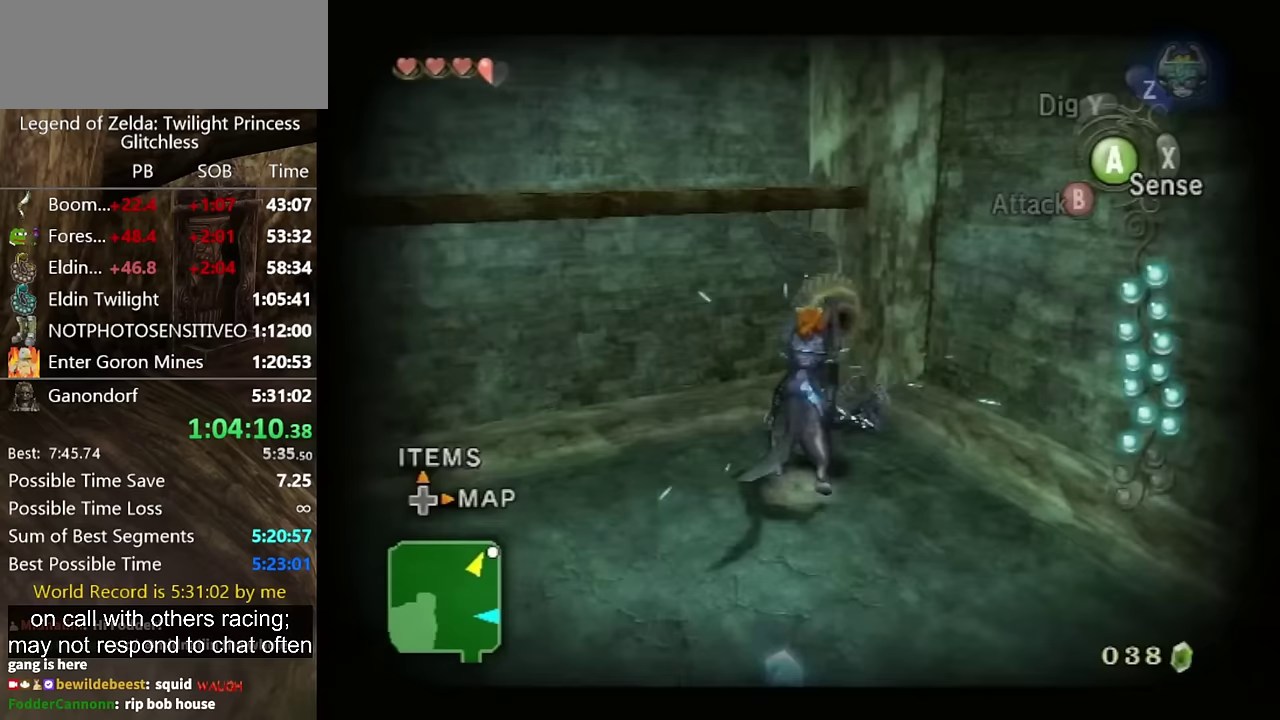
{"buttons": ["L1"], "left_stick": "down-right", "right_stick": "center", "events": [[200, "left_stick", "down-right"]]}
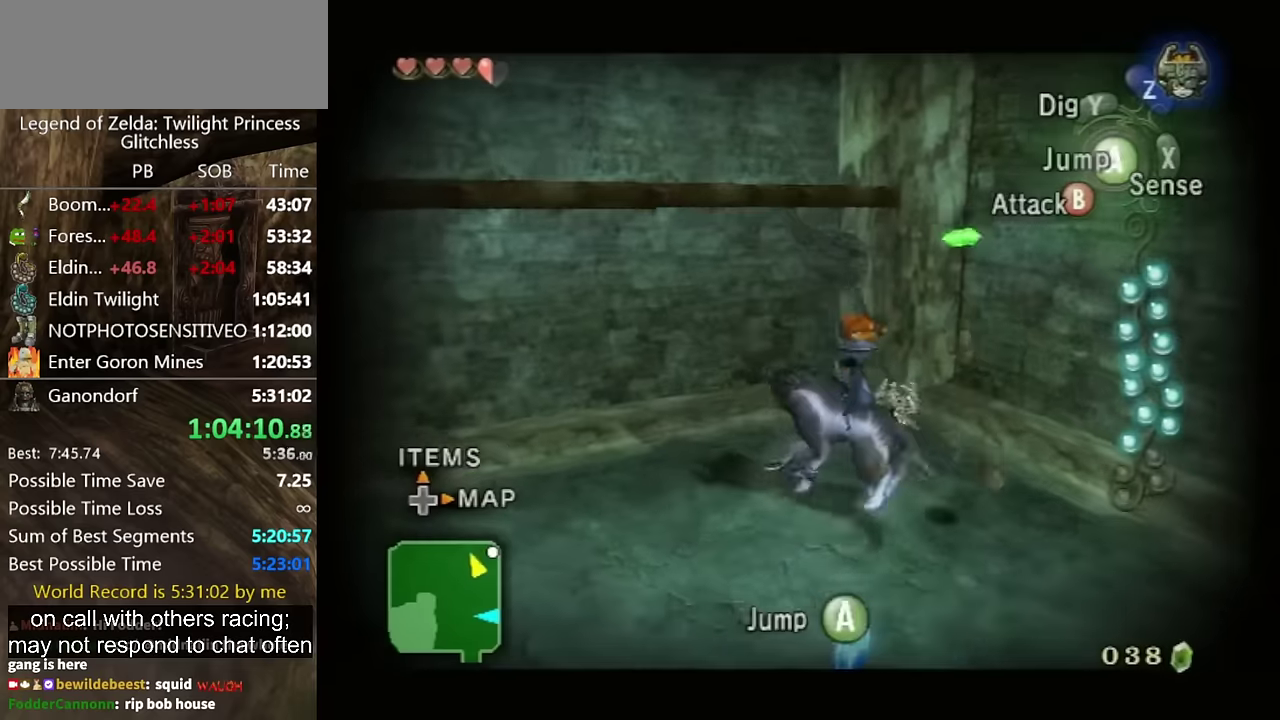
{"buttons": ["L1"], "left_stick": "down-right", "right_stick": "center", "events": [[200, "A", "down"], [467, "A", "up"]]}
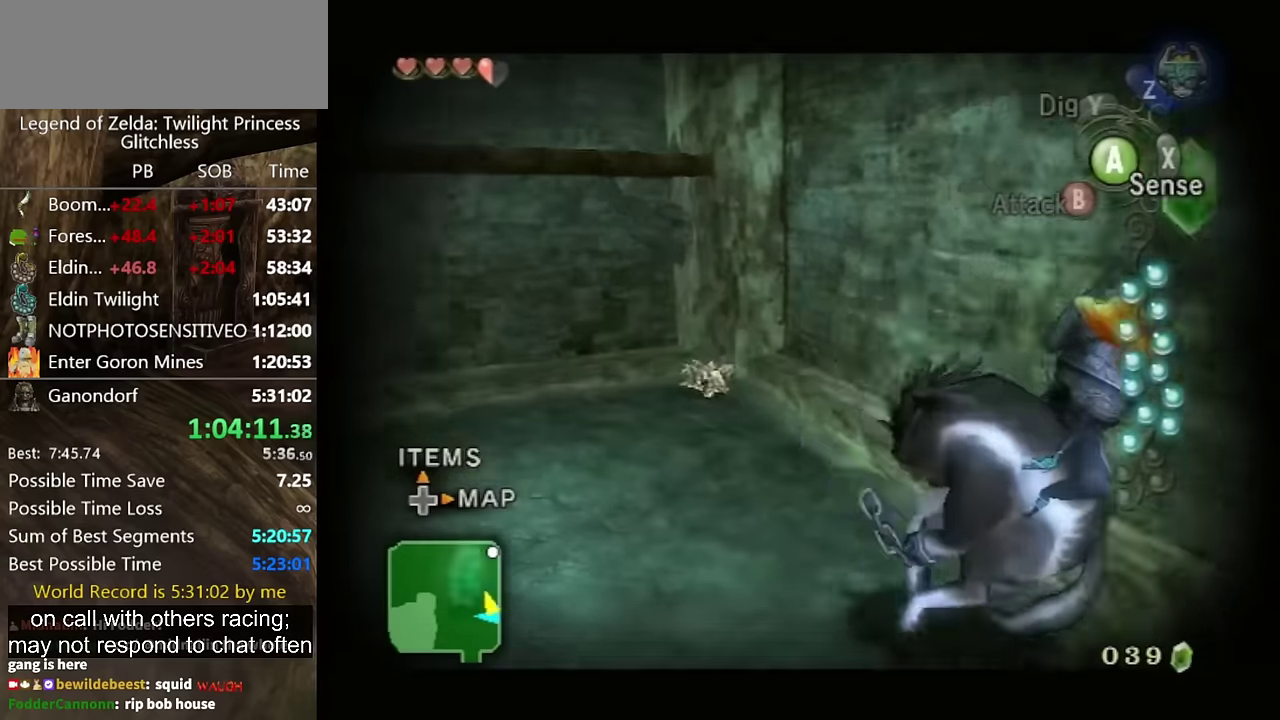
{"buttons": [], "left_stick": "up-left", "right_stick": "center", "events": [[33, "L1", "up"], [33, "left_stick", "center"], [167, "right_stick", "right"], [267, "left_stick", "up-left"], [333, "right_stick", "center"]]}
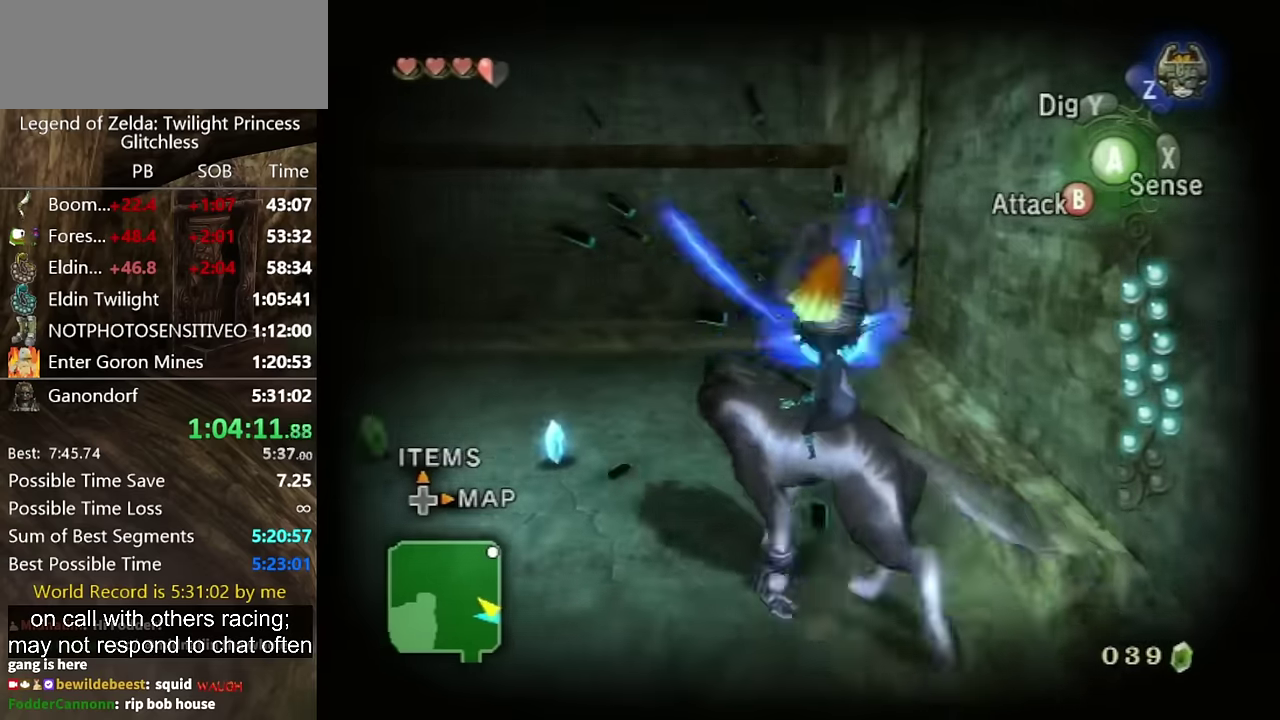
{"buttons": ["L1"], "left_stick": "center", "right_stick": "center", "events": [[33, "left_stick", "up-right"], [100, "left_stick", "center"], [233, "left_stick", "up-left"], [300, "left_stick", "up"], [400, "left_stick", "center"], [500, "L1", "down"]]}
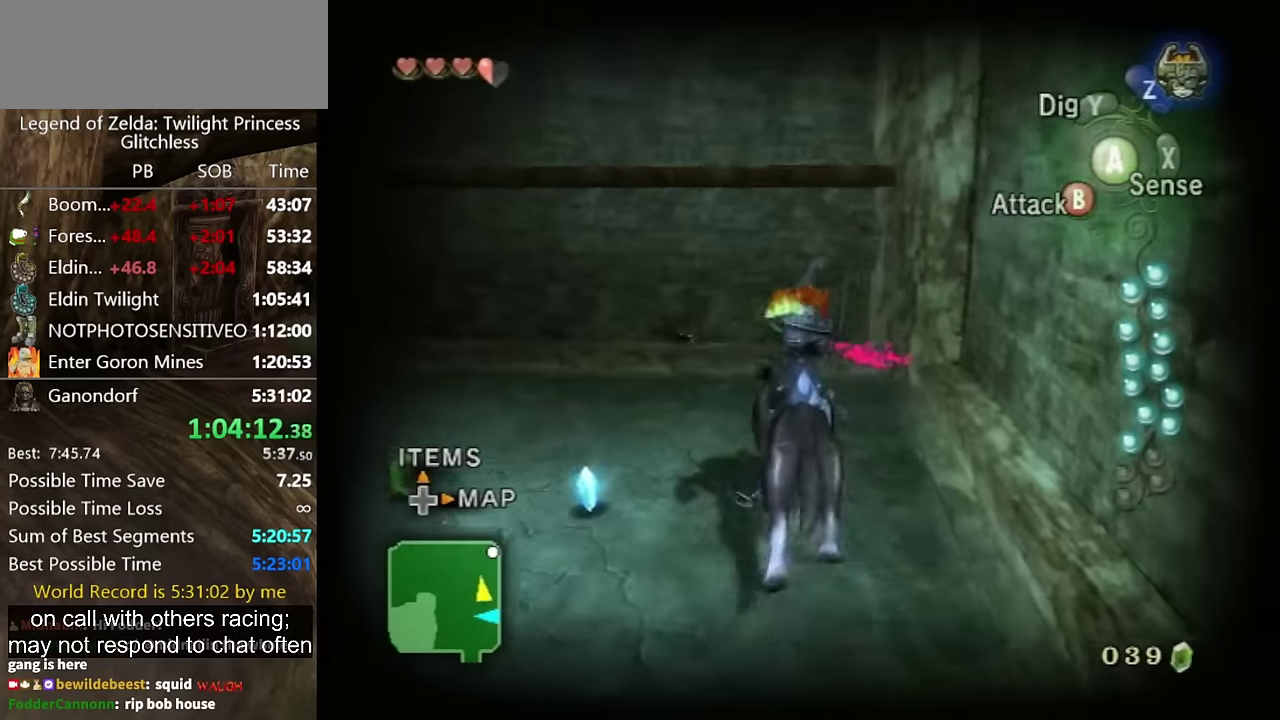
{"buttons": ["L1"], "left_stick": "left", "right_stick": "center", "events": [[433, "left_stick", "left"]]}
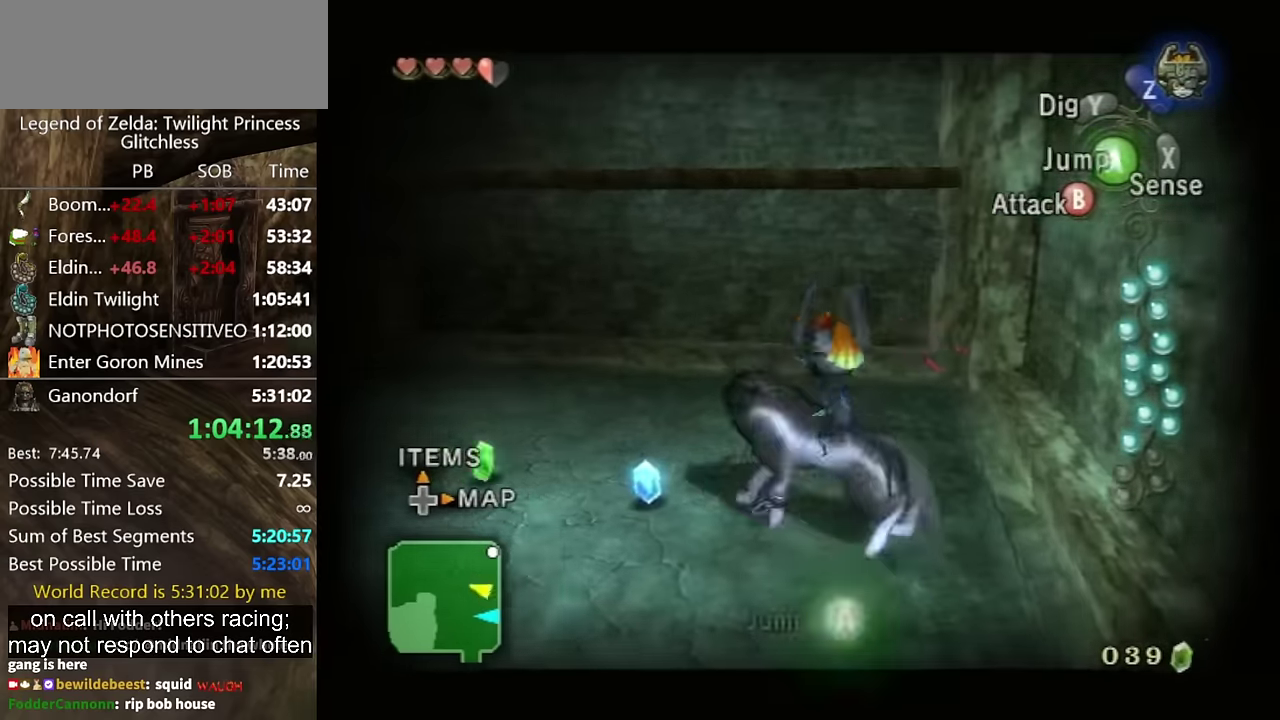
{"buttons": [], "left_stick": "right", "right_stick": "left", "events": [[67, "A", "down"], [133, "A", "up"], [167, "left_stick", "center"], [200, "L1", "up"], [467, "right_stick", "left"], [500, "left_stick", "right"]]}
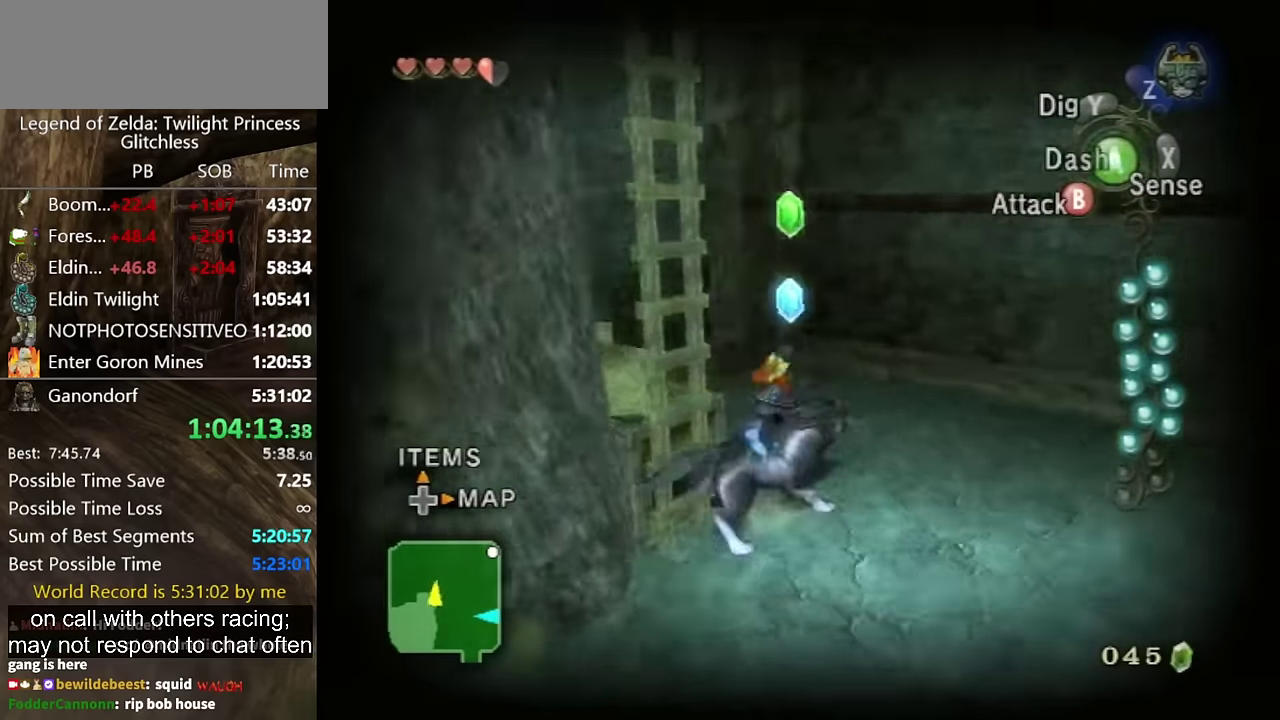
{"buttons": [], "left_stick": "up-left", "right_stick": "center", "events": [[167, "left_stick", "down-right"], [267, "left_stick", "up-right"], [333, "left_stick", "up"], [333, "right_stick", "center"], [467, "left_stick", "up-left"]]}
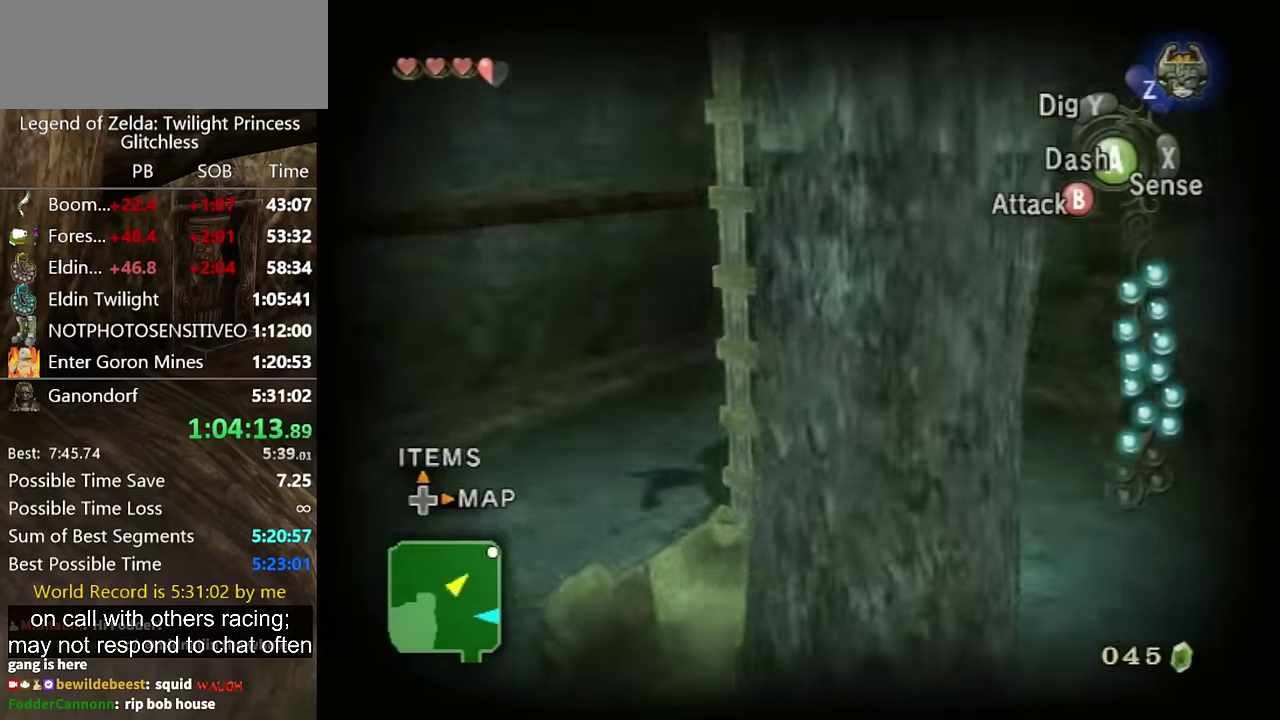
{"buttons": [], "left_stick": "up", "right_stick": "center", "events": [[367, "left_stick", "up"]]}
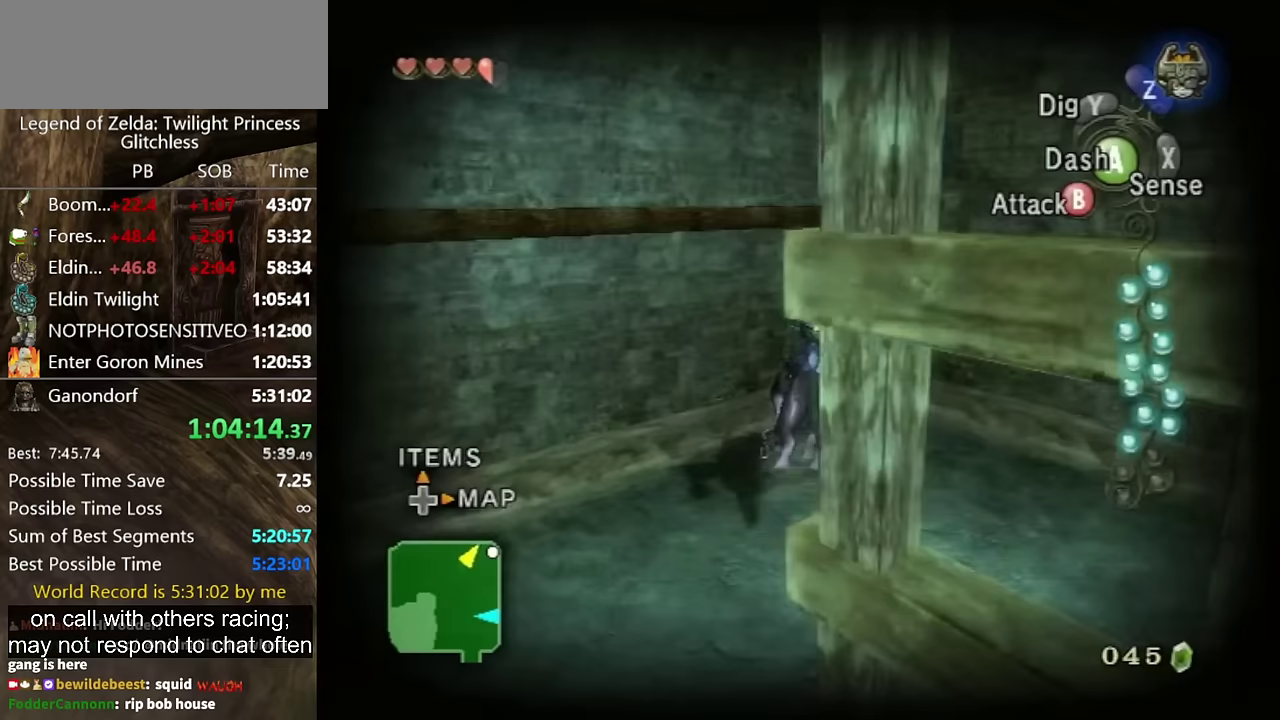
{"buttons": [], "left_stick": "center", "right_stick": "center", "events": [[67, "left_stick", "up-right"], [333, "left_stick", "center"]]}
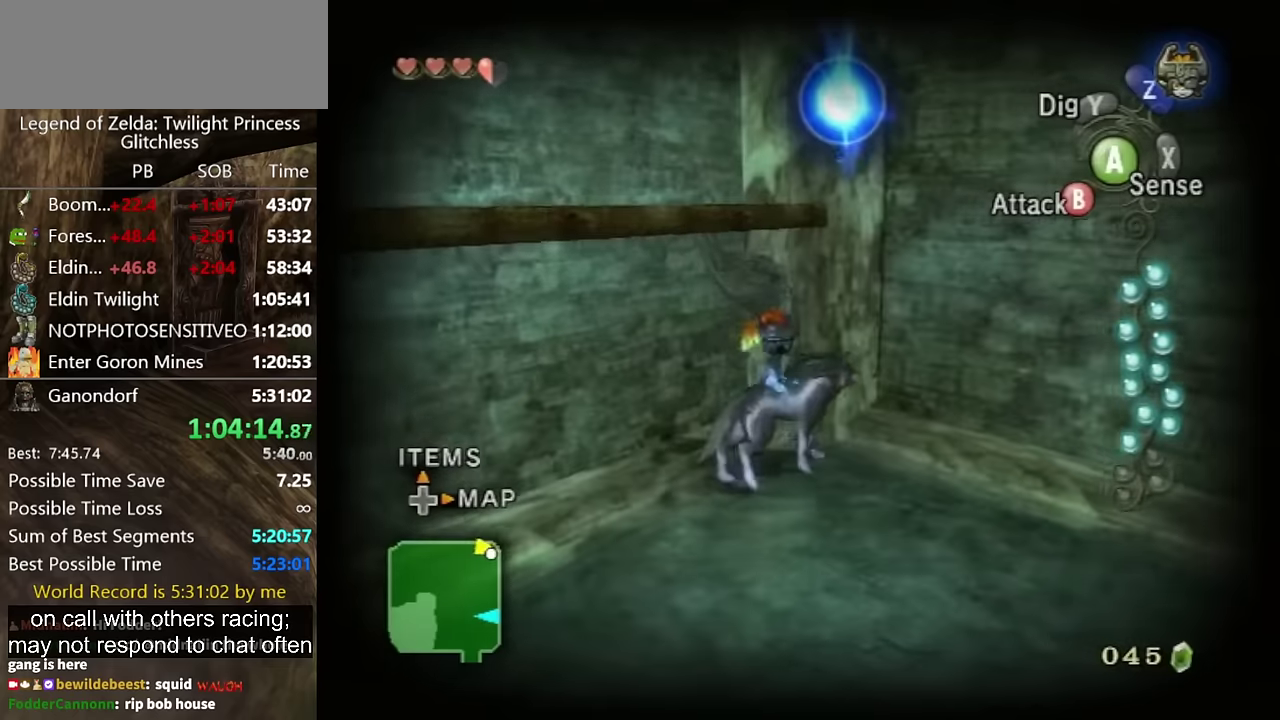
{"buttons": ["L1"], "left_stick": "center", "right_stick": "center", "events": [[33, "left_stick", "down-right"], [167, "left_stick", "down"], [233, "left_stick", "center"], [333, "L1", "down"], [433, "A", "down"], [500, "A", "up"]]}
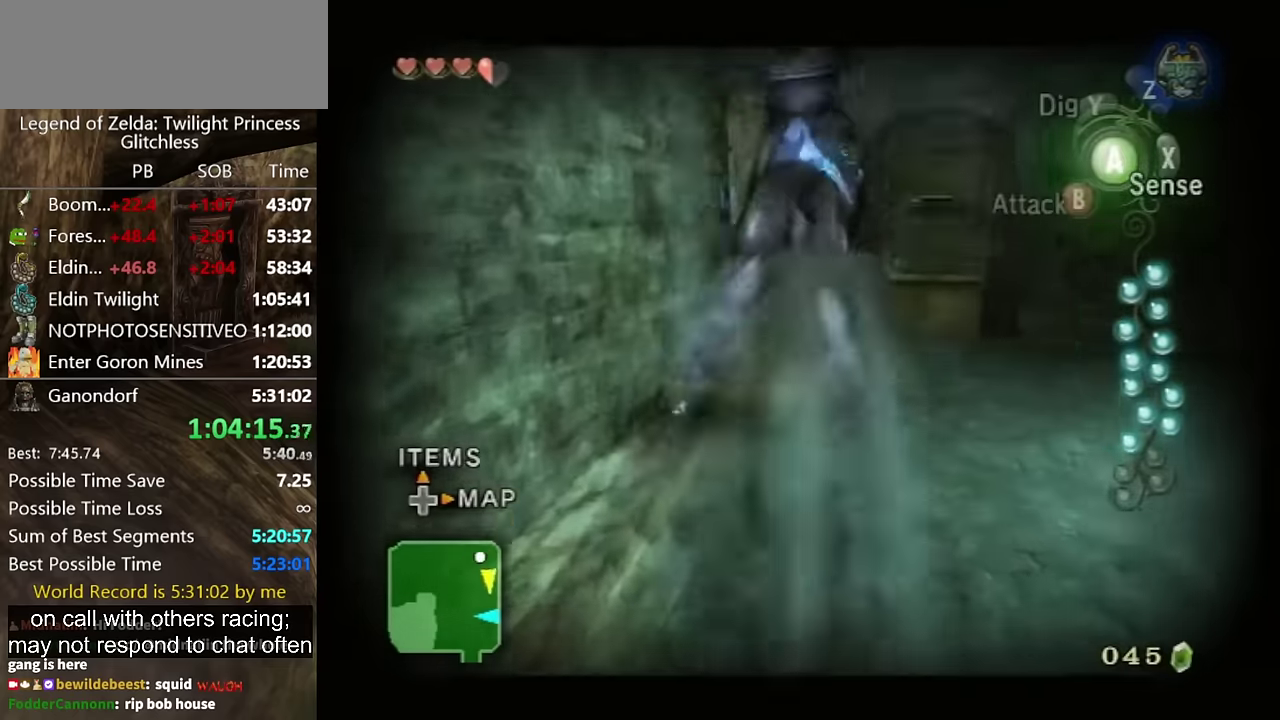
{"buttons": [], "left_stick": "down", "right_stick": "center", "events": [[267, "left_stick", "right"], [367, "L1", "up"], [400, "left_stick", "down-right"], [500, "left_stick", "down"]]}